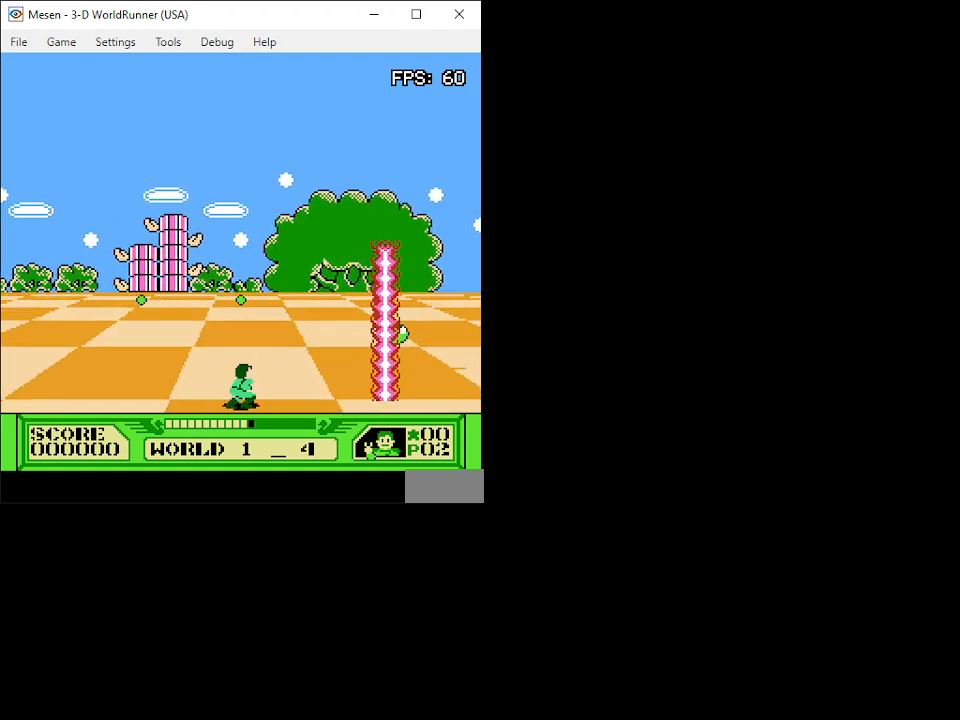
Gameplay with a controller (Nintendo layout); each line is a JSON object with the inputs held at the frame after it. "events" lists button and stick changes between this image and that frame as [ms after this image, input, new state], when the widget could be followed in between. Not read: L3 R3.
{"buttons": ["A", "DPAD_UP"], "events": [[33, "DPAD_RIGHT", "up"], [150, "A", "down"]]}
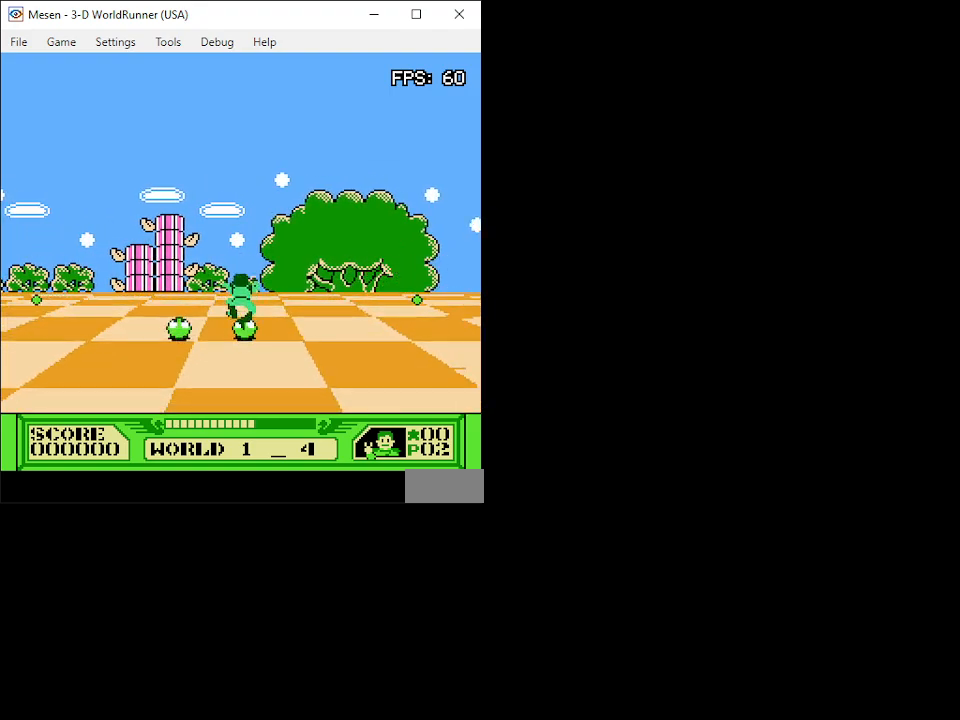
{"buttons": ["DPAD_UP"], "events": [[183, "A", "up"]]}
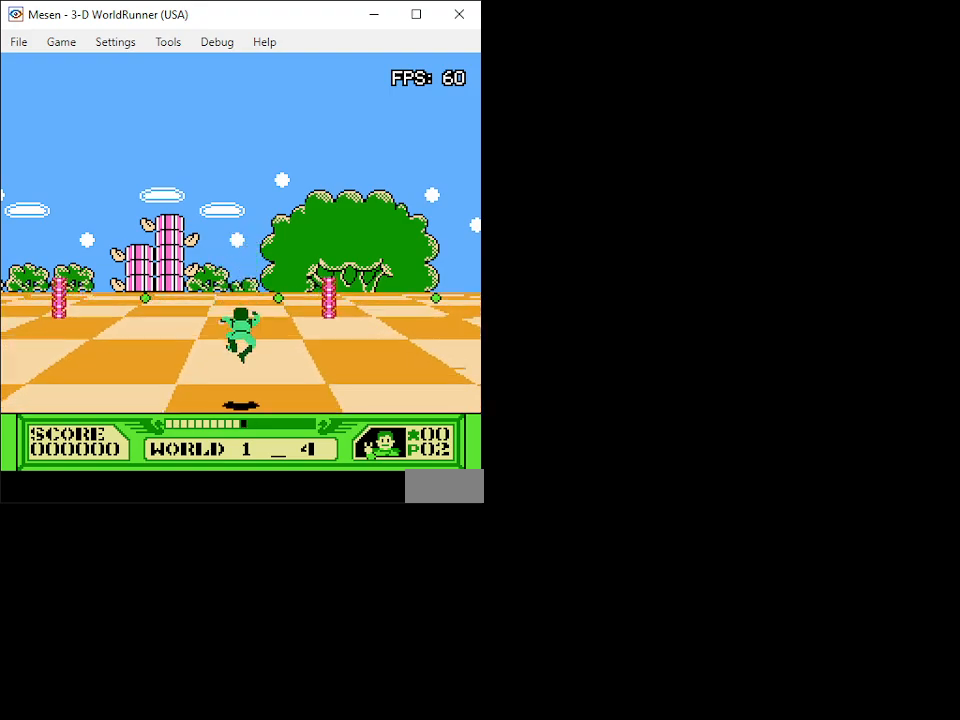
{"buttons": ["A", "DPAD_UP"], "events": [[367, "A", "down"]]}
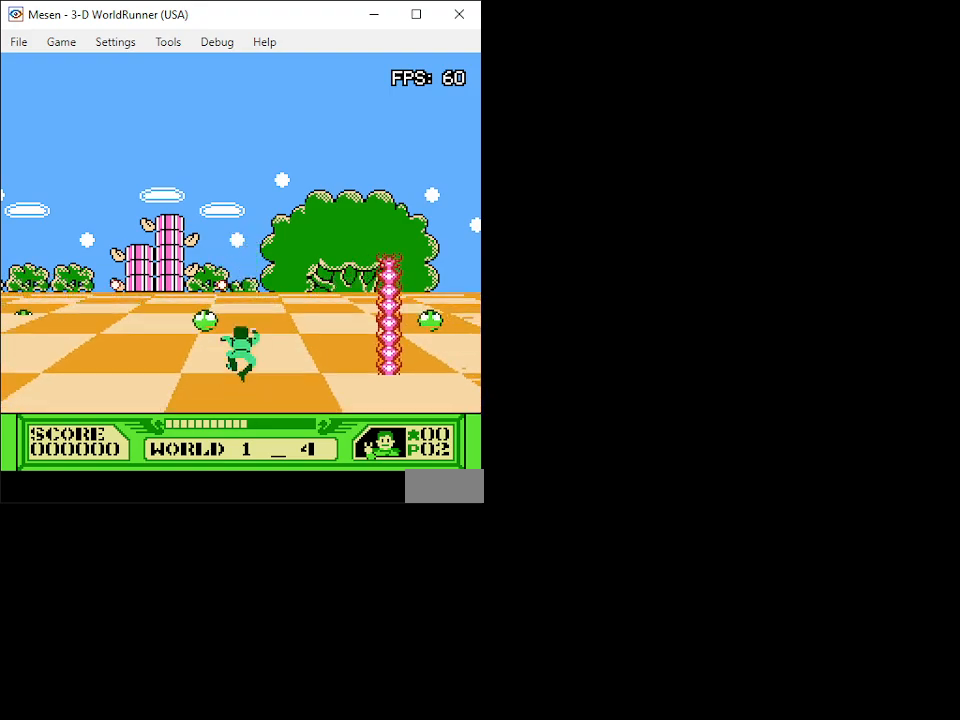
{"buttons": ["DPAD_UP", "DPAD_LEFT"], "events": [[333, "A", "up"], [383, "DPAD_LEFT", "down"]]}
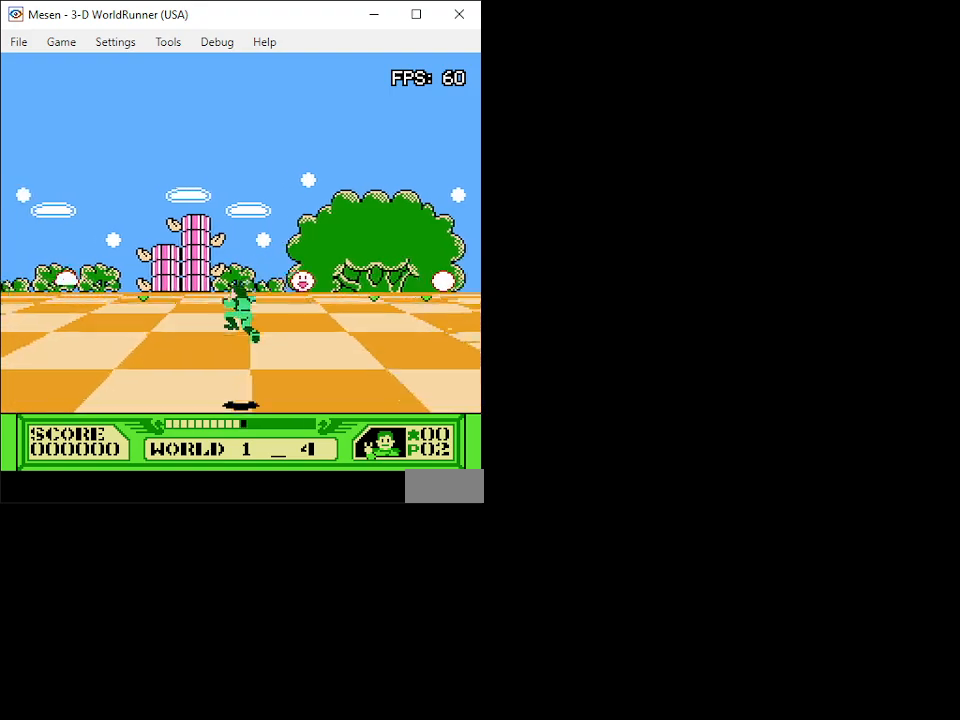
{"buttons": ["A", "DPAD_UP"], "events": [[117, "DPAD_LEFT", "up"], [233, "DPAD_RIGHT", "down"], [317, "DPAD_RIGHT", "up"], [483, "A", "down"]]}
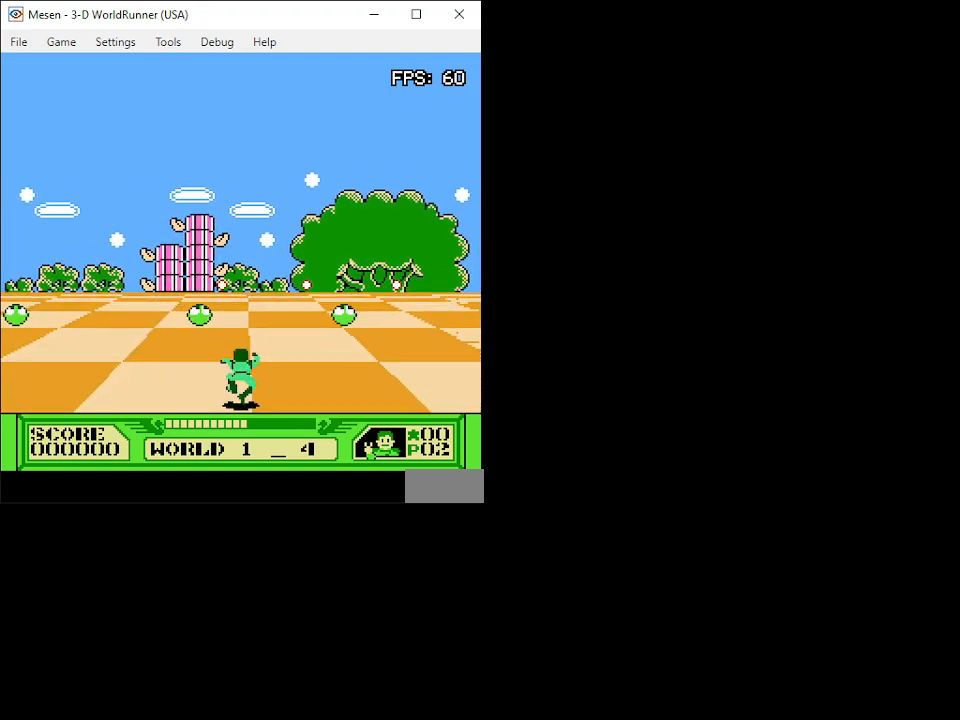
{"buttons": ["DPAD_UP", "DPAD_LEFT"], "events": [[450, "A", "up"], [500, "DPAD_LEFT", "down"]]}
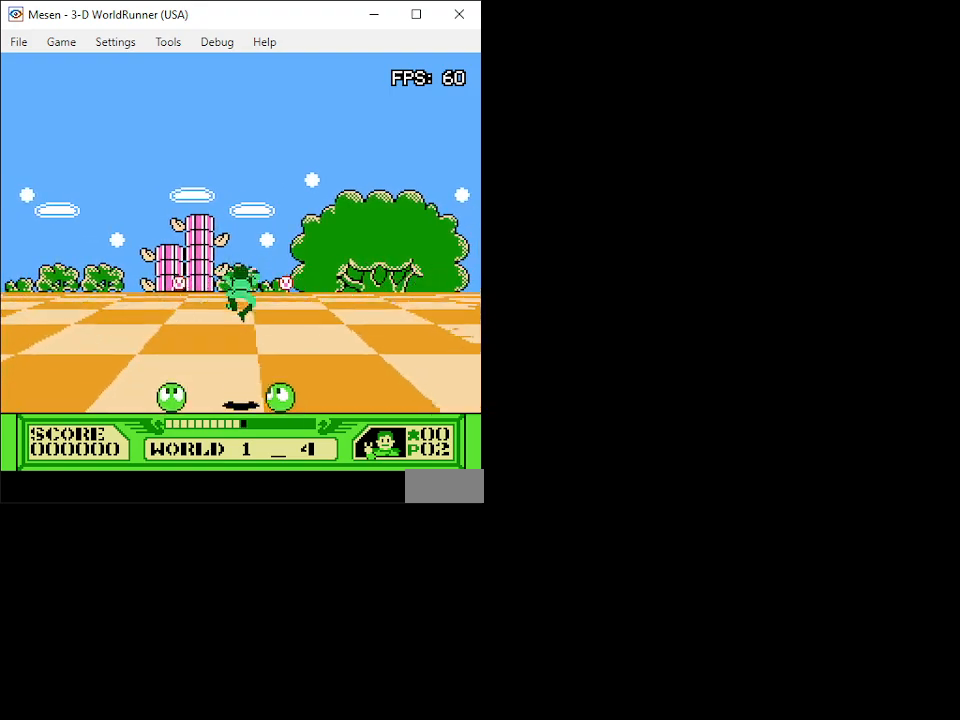
{"buttons": ["A", "DPAD_UP"], "events": [[133, "DPAD_LEFT", "up"], [483, "A", "down"]]}
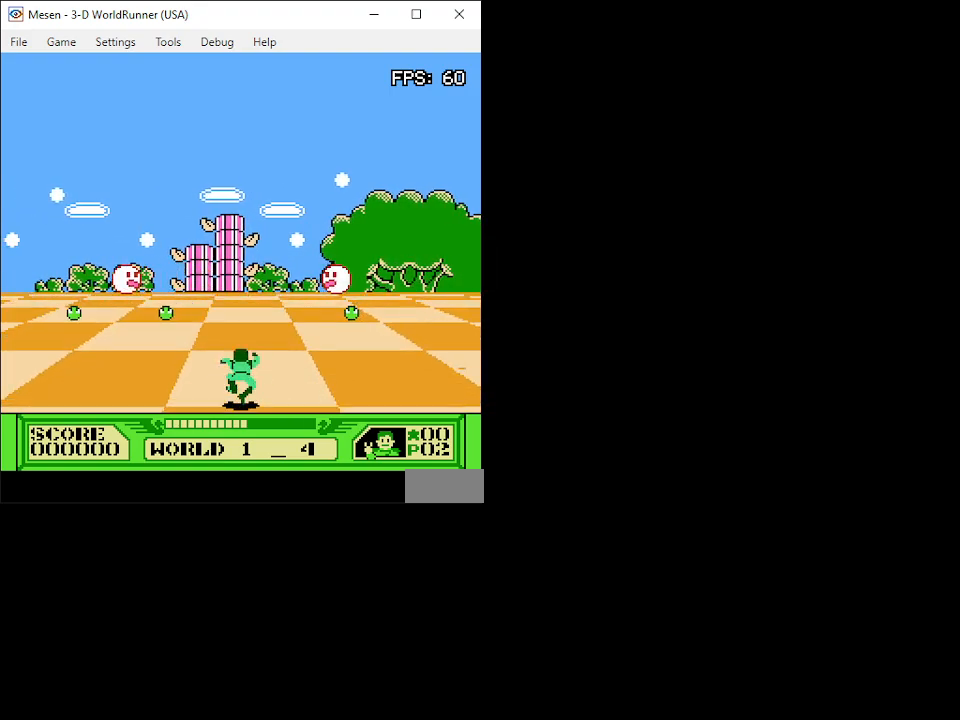
{"buttons": ["DPAD_UP"], "events": [[433, "A", "up"]]}
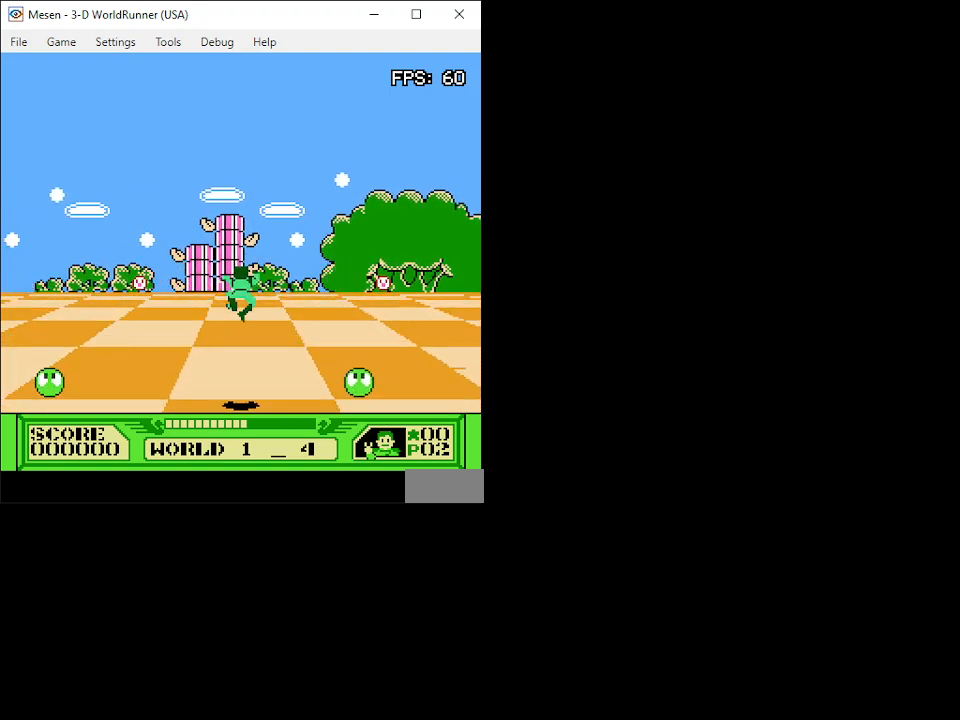
{"buttons": ["A", "DPAD_UP"], "events": [[267, "DPAD_RIGHT", "down"], [333, "DPAD_RIGHT", "up"], [433, "A", "down"]]}
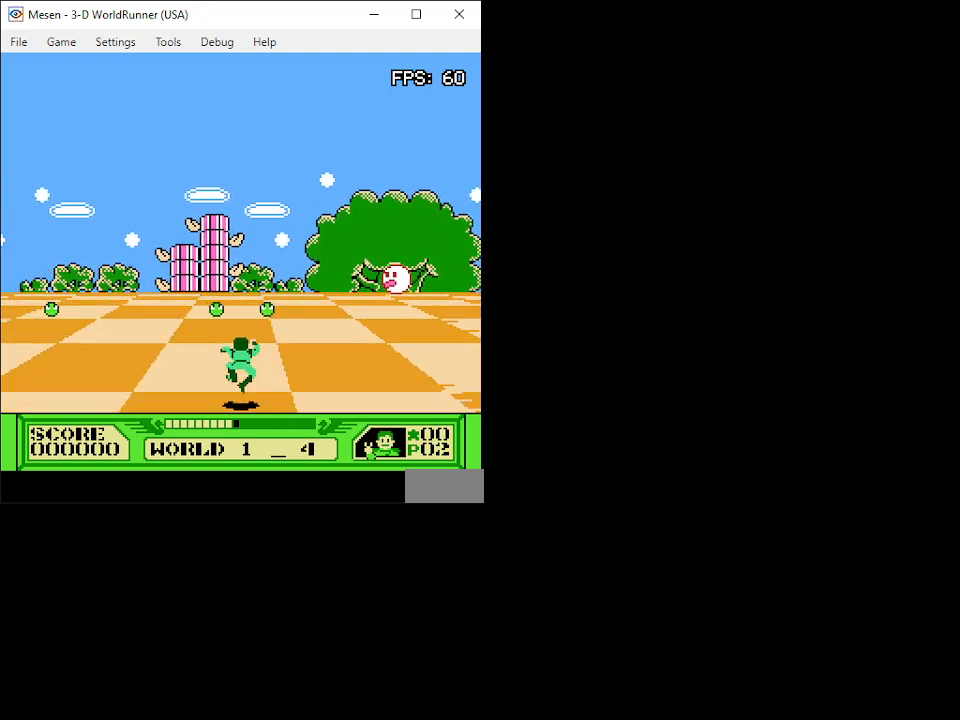
{"buttons": ["DPAD_UP"], "events": [[483, "A", "up"]]}
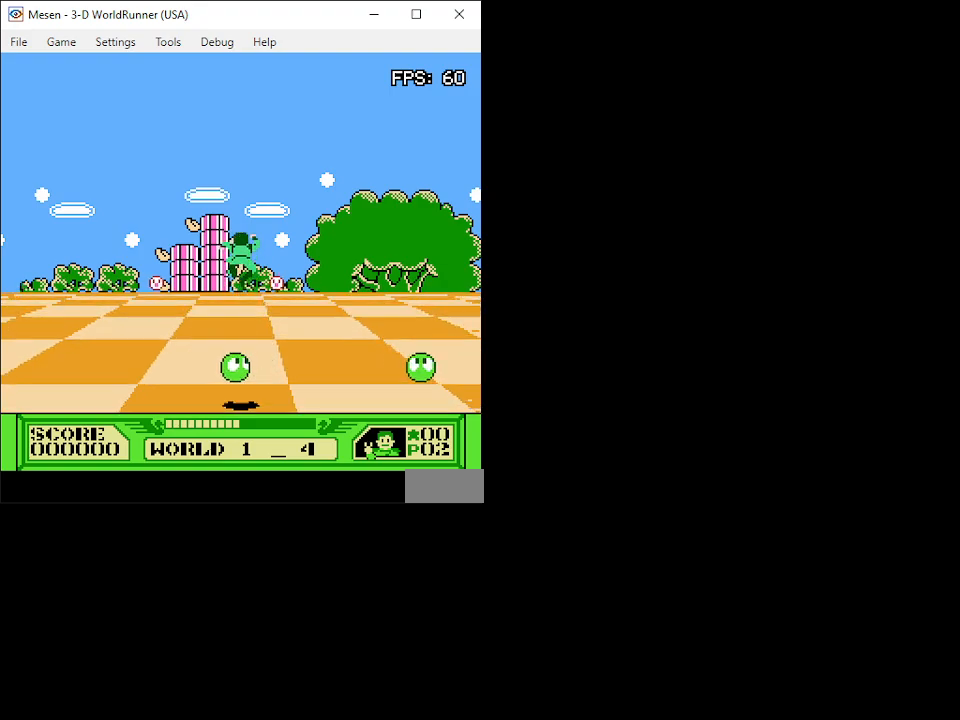
{"buttons": ["DPAD_UP"], "events": []}
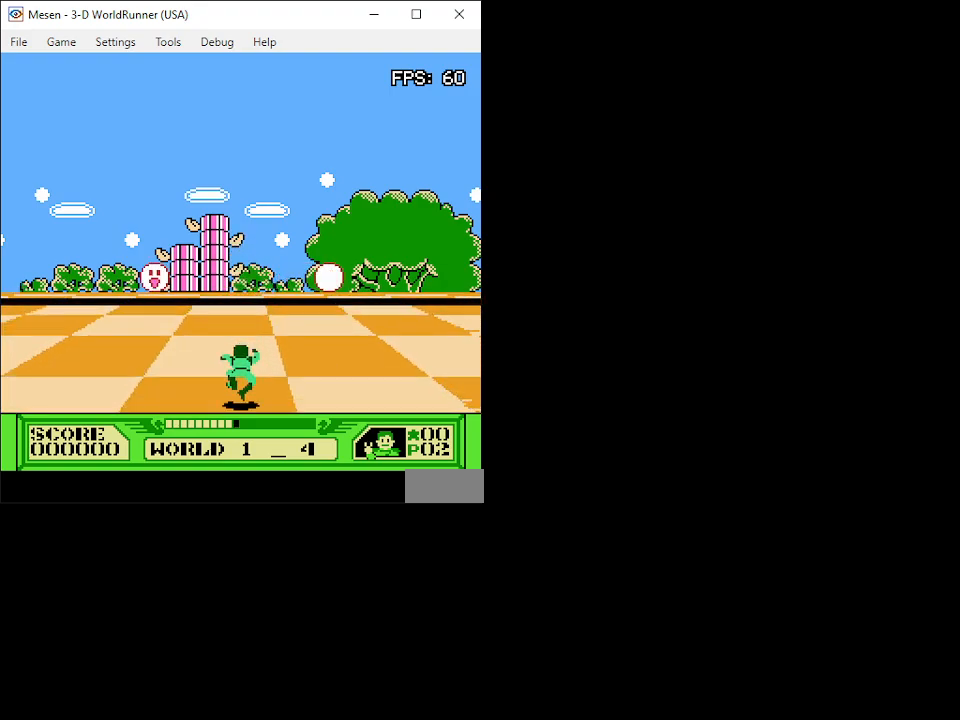
{"buttons": ["DPAD_UP"], "events": [[250, "DPAD_RIGHT", "down"], [417, "DPAD_RIGHT", "up"]]}
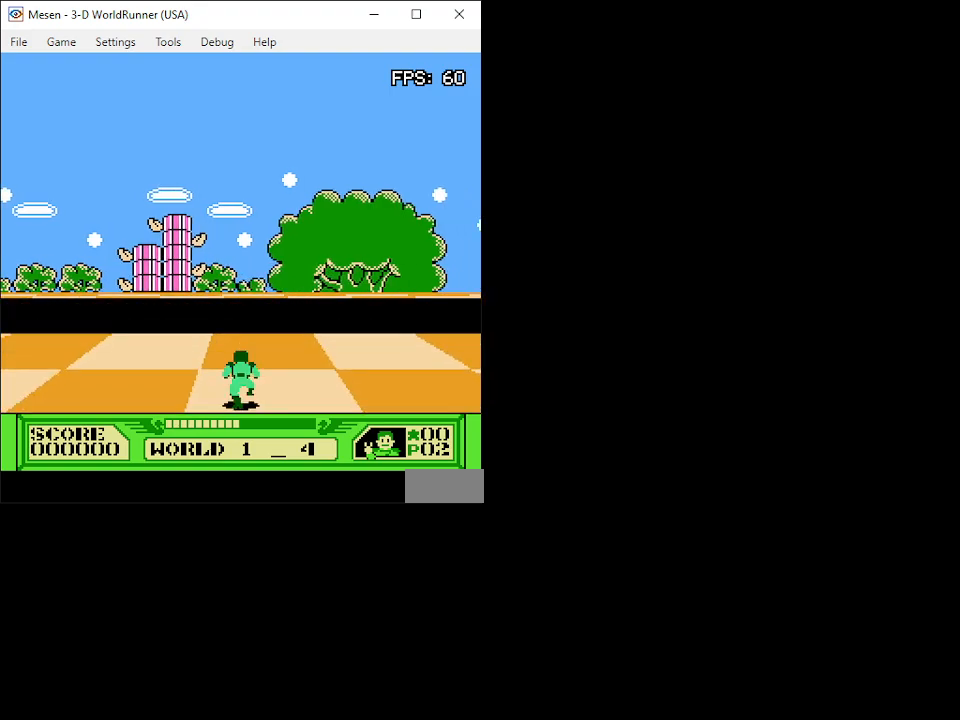
{"buttons": ["A", "DPAD_UP"], "events": [[133, "A", "down"]]}
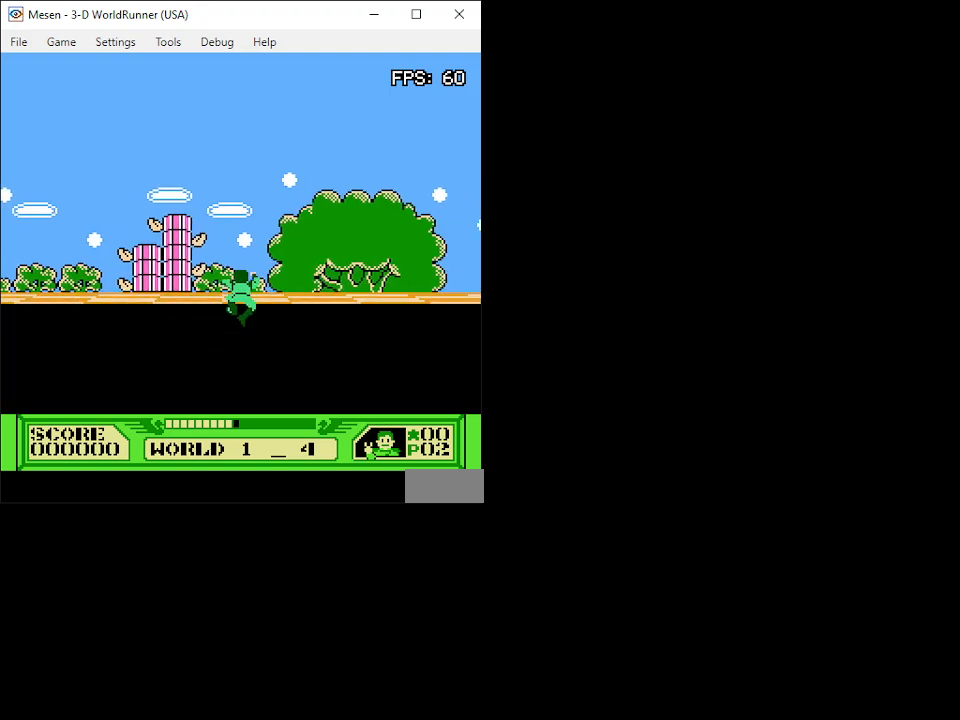
{"buttons": ["A", "DPAD_UP"], "events": []}
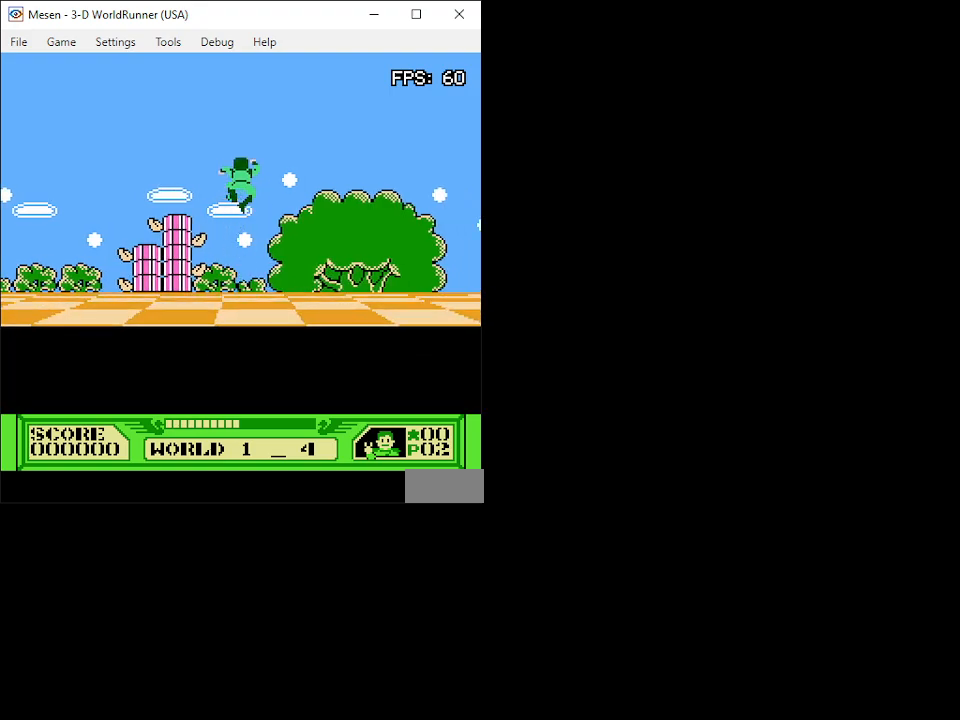
{"buttons": ["DPAD_UP"], "events": [[17, "A", "up"]]}
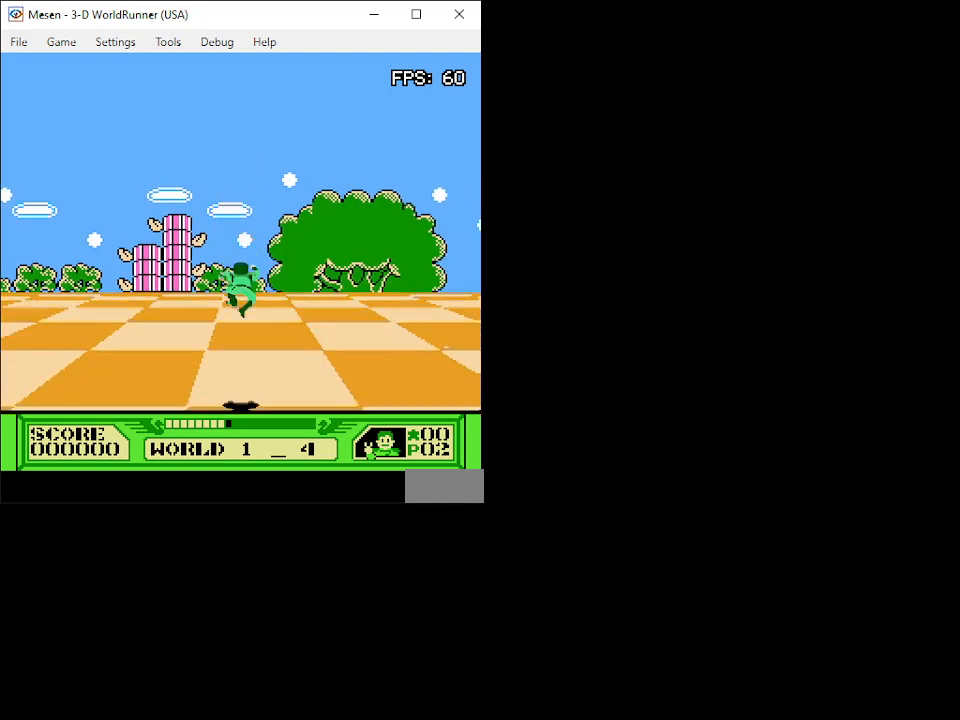
{"buttons": ["DPAD_UP"], "events": []}
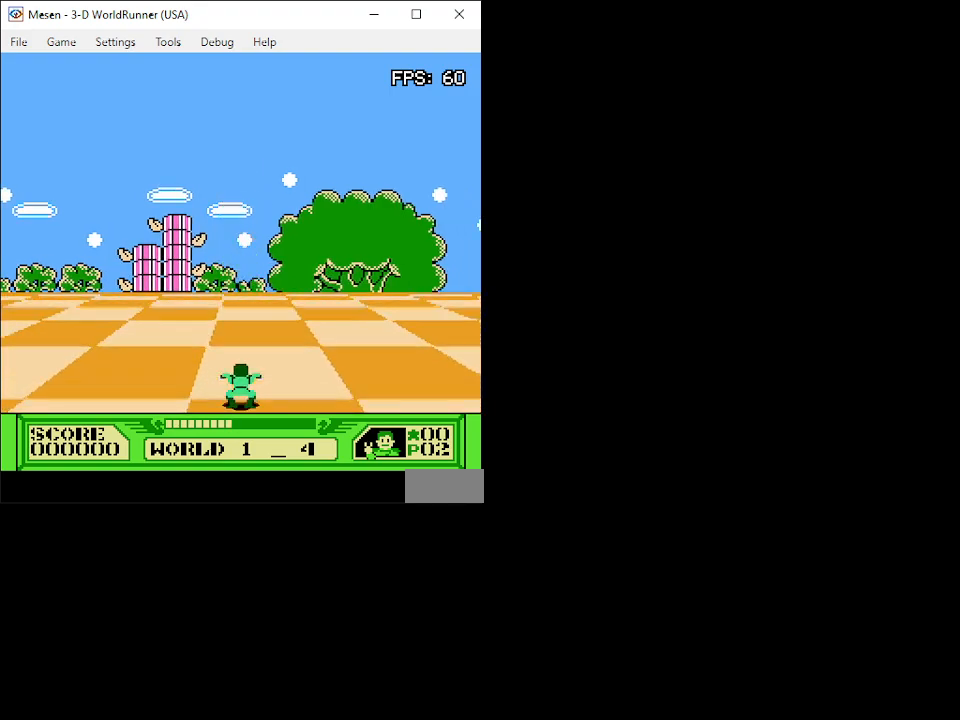
{"buttons": ["DPAD_UP"], "events": []}
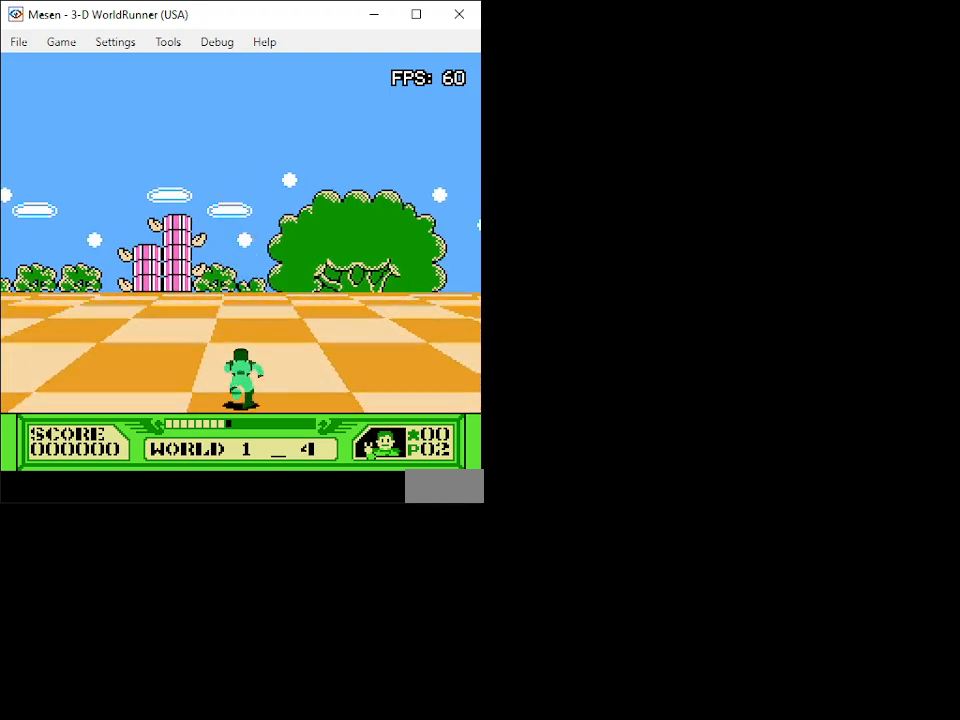
{"buttons": ["DPAD_UP"], "events": [[333, "DPAD_LEFT", "down"], [417, "B", "down"], [450, "DPAD_LEFT", "up"], [500, "B", "up"]]}
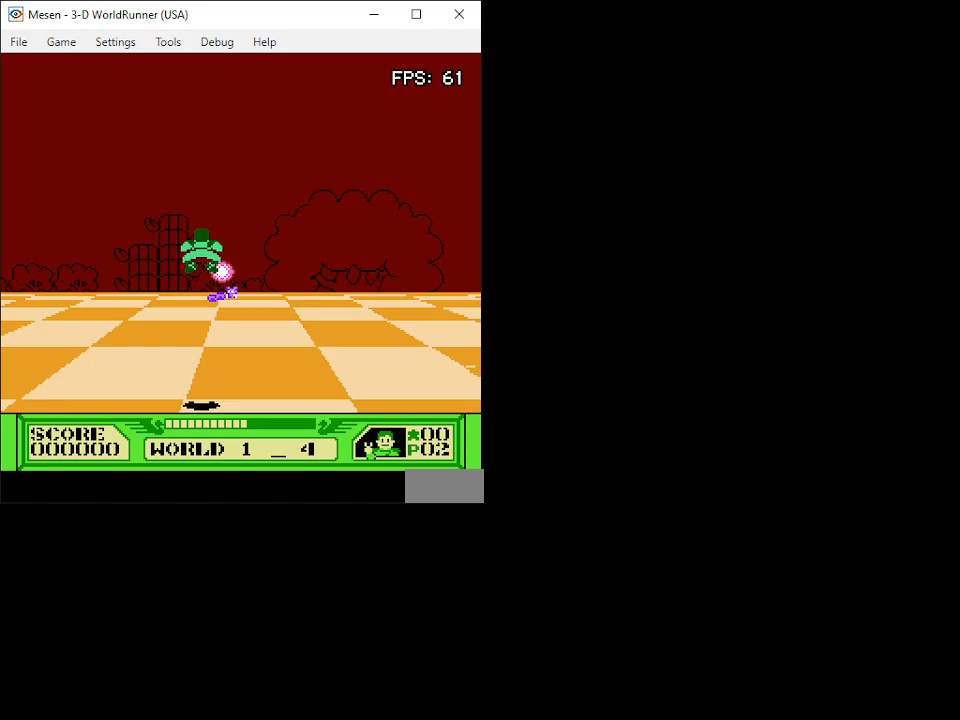
{"buttons": ["B", "DPAD_DOWN"], "events": [[33, "B", "down"], [33, "DPAD_UP", "up"], [117, "B", "up"], [150, "B", "down"], [167, "DPAD_DOWN", "down"], [200, "B", "up"], [267, "B", "down"], [283, "DPAD_DOWN", "up"], [317, "B", "up"], [317, "DPAD_RIGHT", "down"], [350, "B", "down"], [400, "DPAD_RIGHT", "up"], [433, "B", "up"], [483, "B", "down"], [483, "DPAD_DOWN", "down"]]}
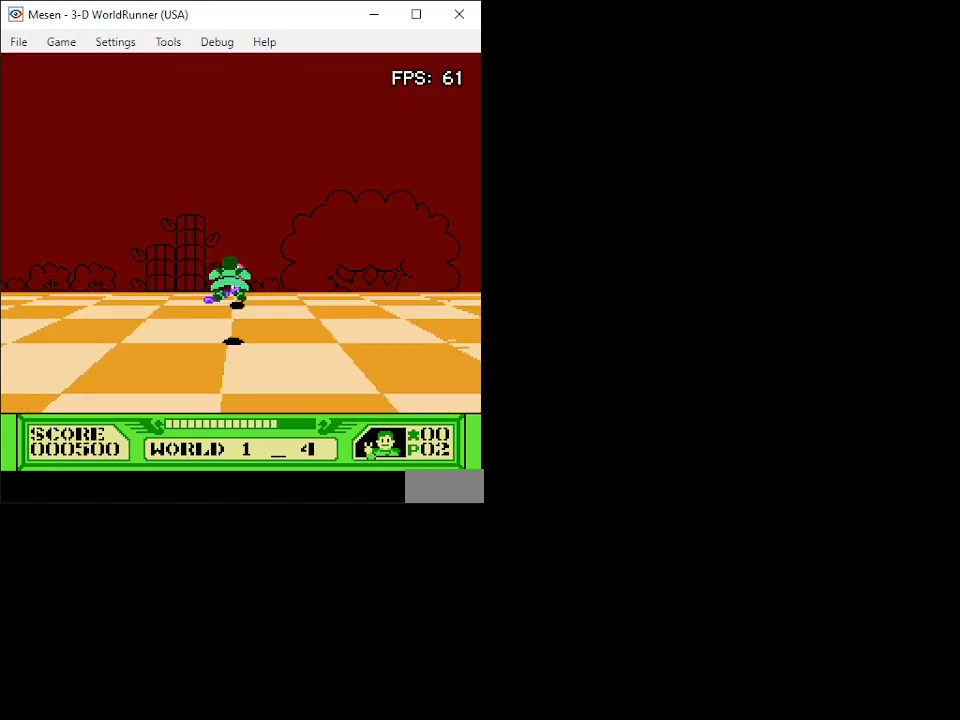
{"buttons": ["DPAD_UP"], "events": [[50, "B", "up"], [100, "B", "down"], [100, "DPAD_DOWN", "up"], [150, "B", "up"], [217, "B", "down"], [217, "DPAD_DOWN", "down"], [267, "B", "up"], [300, "DPAD_DOWN", "up"], [333, "B", "down"], [383, "B", "up"], [417, "B", "down"], [450, "DPAD_UP", "down"], [500, "B", "up"]]}
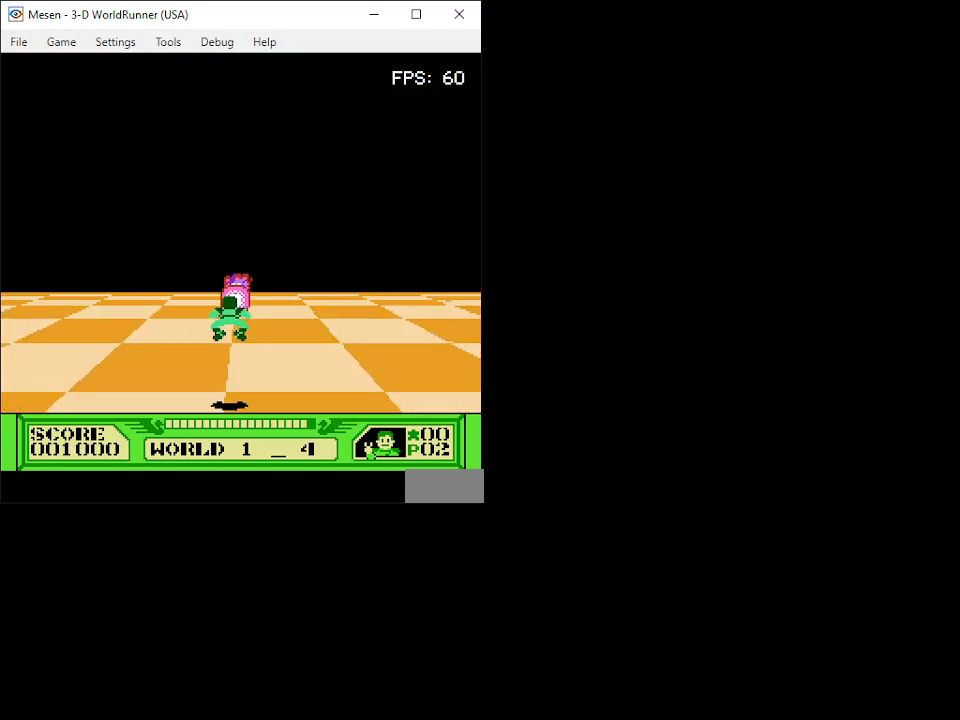
{"buttons": ["B", "DPAD_UP"], "events": [[33, "B", "down"], [67, "B", "up"], [67, "DPAD_UP", "up"], [83, "B", "down"], [150, "B", "up"], [200, "B", "down"], [250, "B", "up"], [283, "B", "down"], [283, "DPAD_UP", "down"], [333, "B", "up"], [367, "B", "down"], [433, "B", "up"], [483, "B", "down"]]}
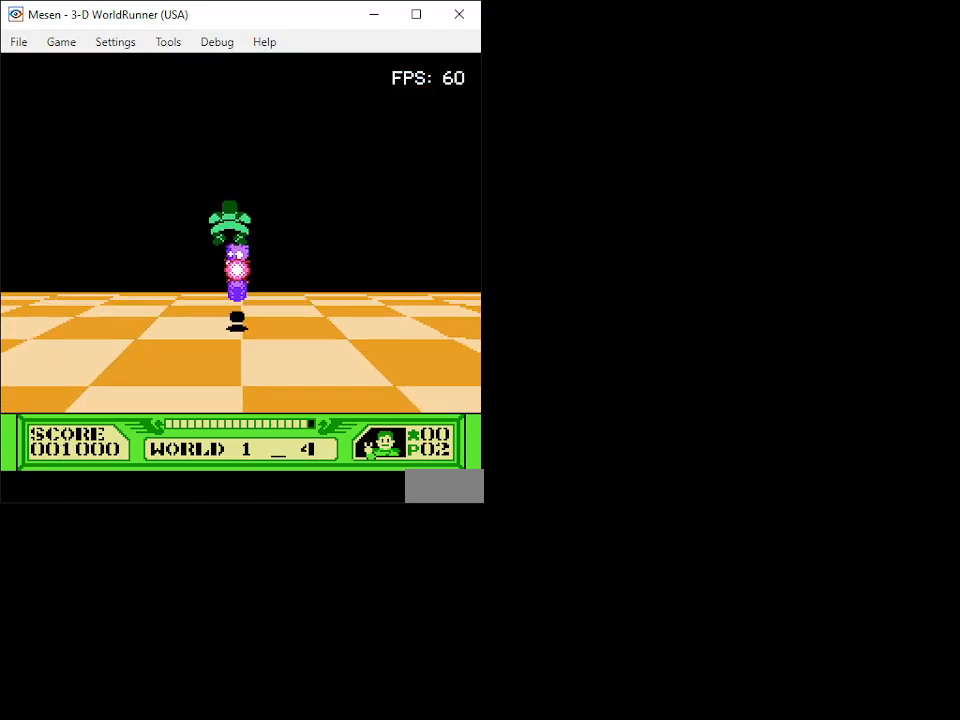
{"buttons": ["B"], "events": [[50, "B", "up"], [100, "B", "down"], [183, "B", "up"], [217, "B", "down"], [250, "DPAD_UP", "up"], [300, "B", "up"], [350, "B", "down"], [417, "B", "up"], [467, "B", "down"]]}
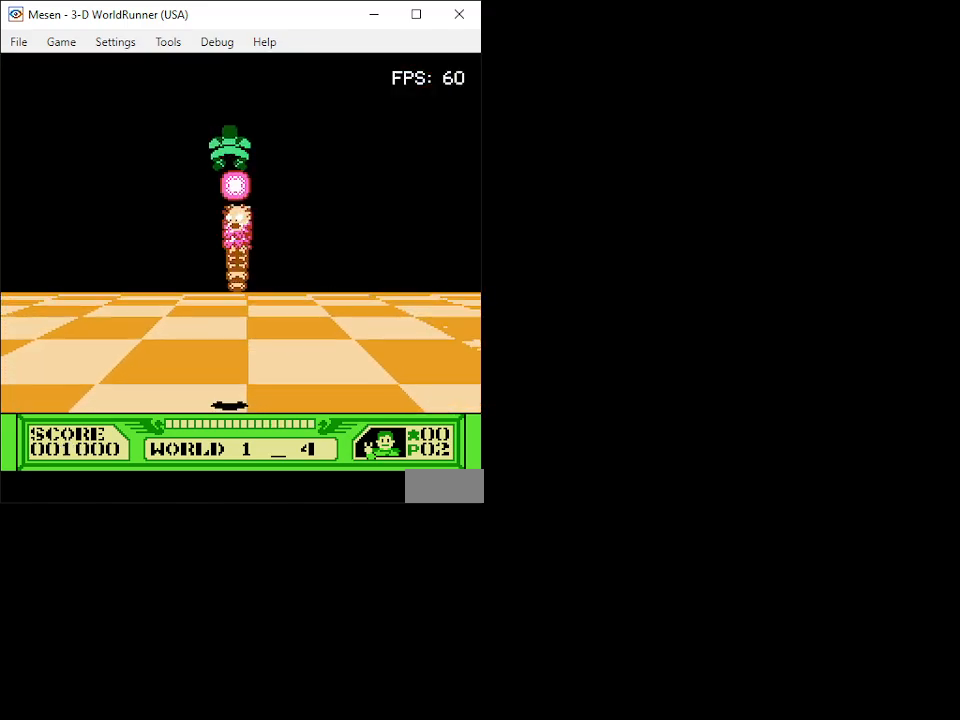
{"buttons": ["DPAD_DOWN"], "events": [[33, "B", "up"], [133, "B", "down"], [200, "B", "up"], [233, "B", "down"], [283, "DPAD_DOWN", "down"], [317, "B", "up"]]}
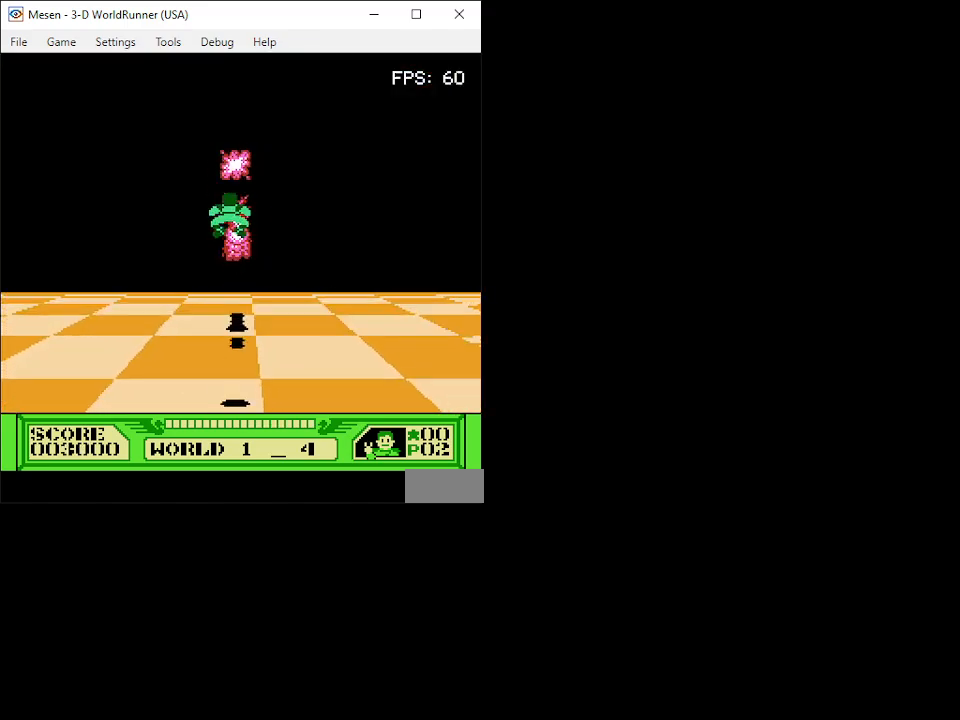
{"buttons": ["DPAD_DOWN"], "events": []}
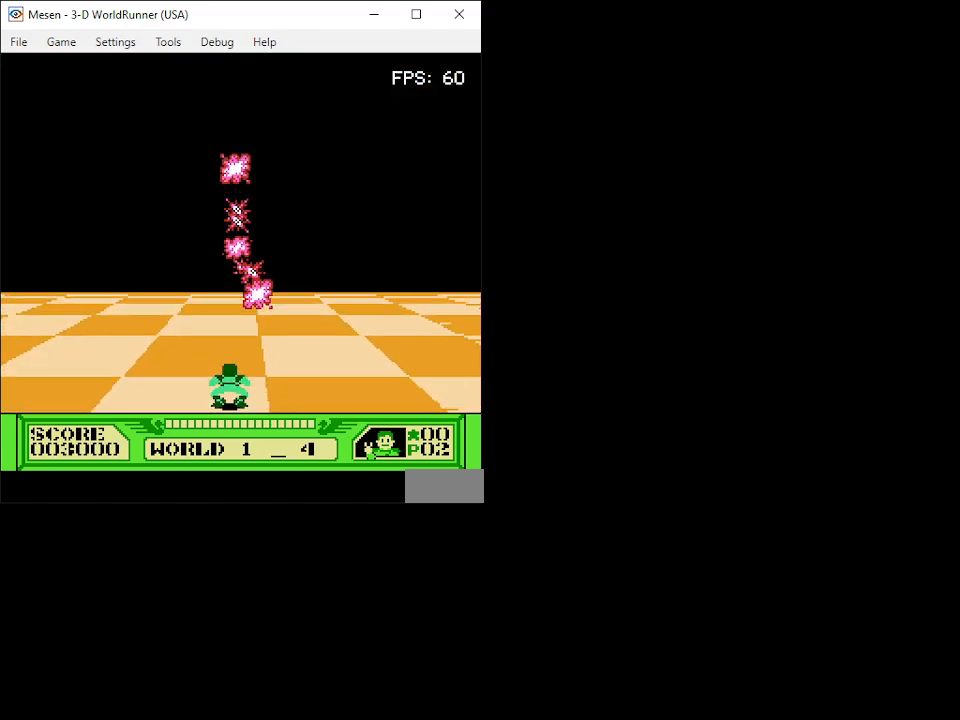
{"buttons": [], "events": [[150, "DPAD_DOWN", "up"]]}
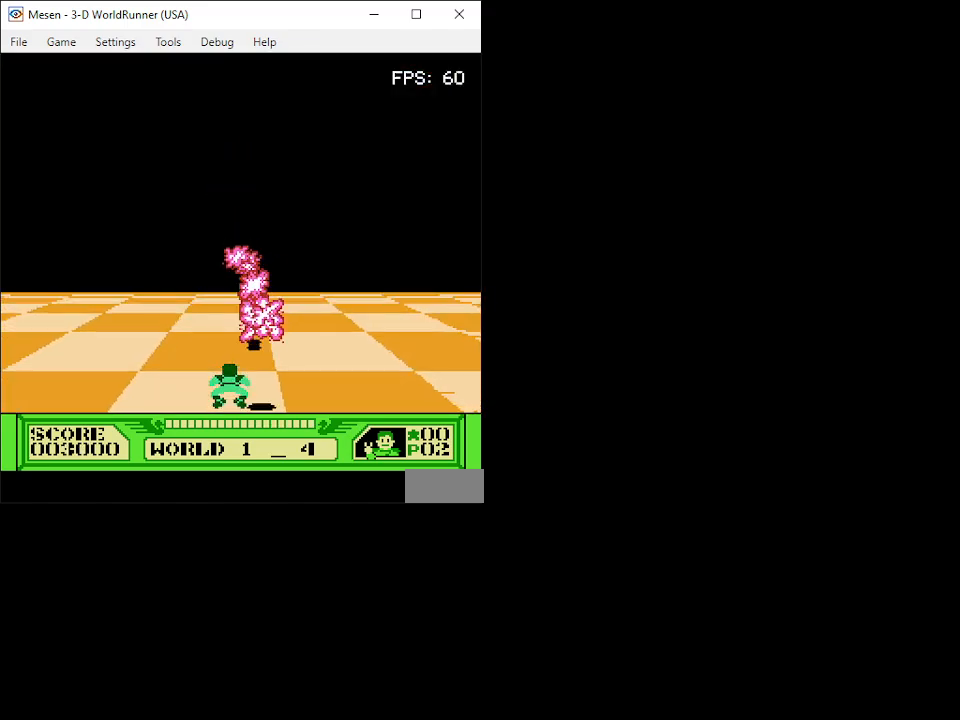
{"buttons": [], "events": [[283, "DPAD_RIGHT", "down"], [333, "DPAD_RIGHT", "up"]]}
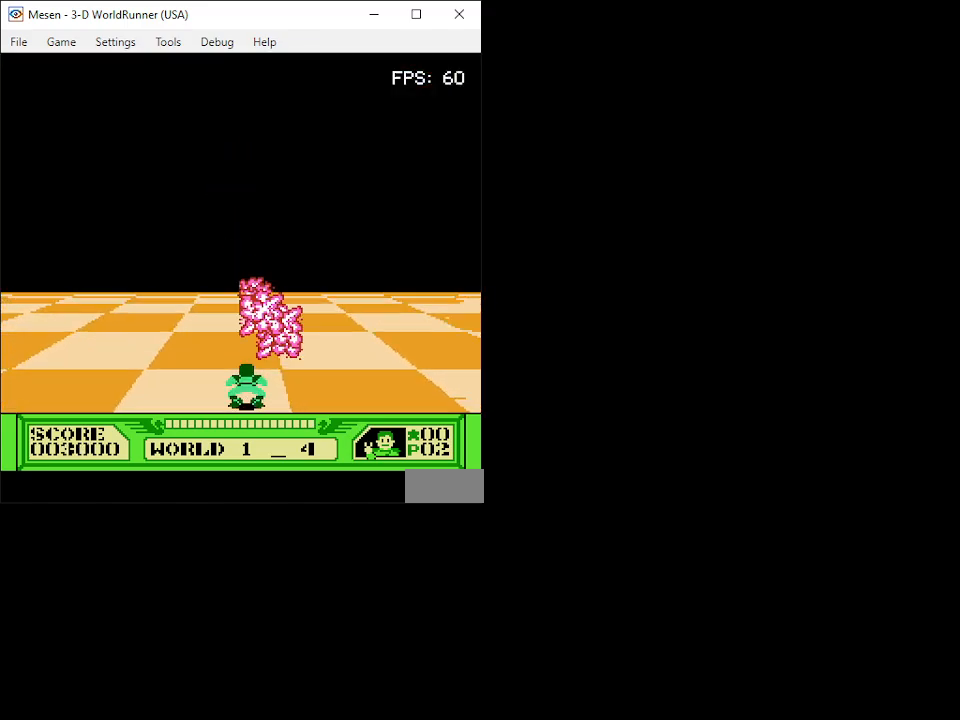
{"buttons": [], "events": [[350, "DPAD_LEFT", "down"], [400, "DPAD_LEFT", "up"]]}
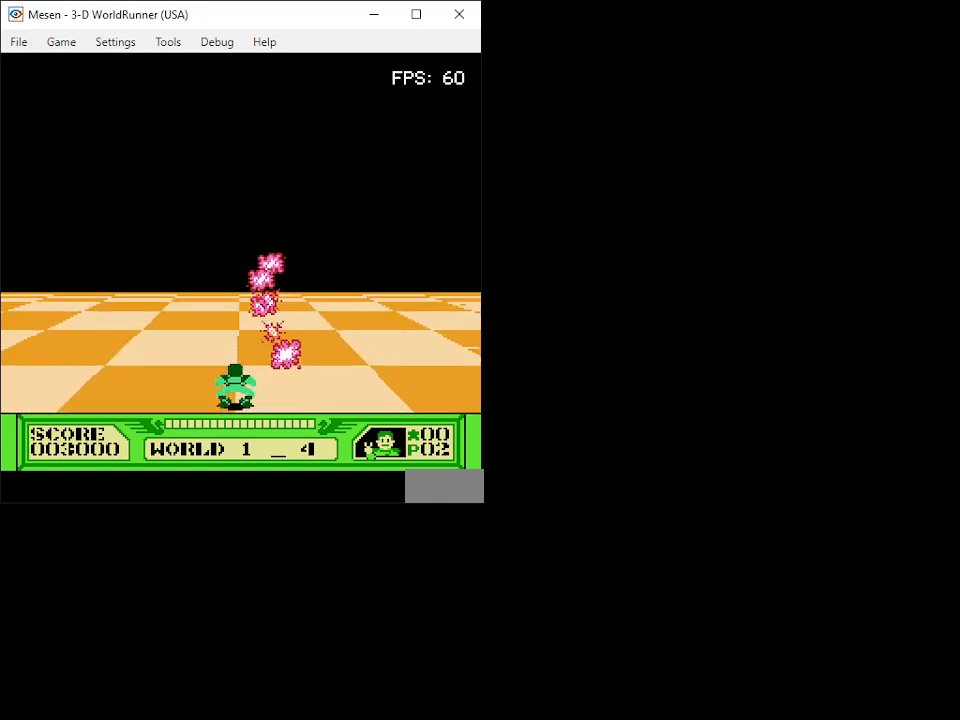
{"buttons": ["DPAD_LEFT"], "events": [[233, "DPAD_RIGHT", "down"], [300, "DPAD_RIGHT", "up"], [500, "DPAD_LEFT", "down"]]}
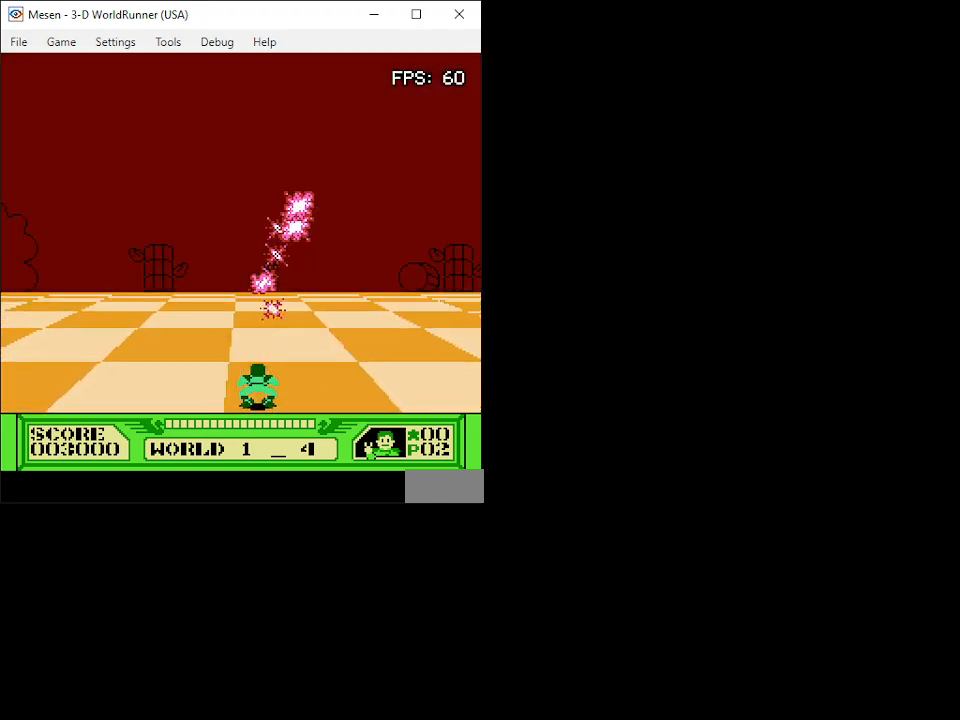
{"buttons": [], "events": [[83, "DPAD_LEFT", "up"], [300, "DPAD_RIGHT", "down"], [333, "DPAD_RIGHT", "up"]]}